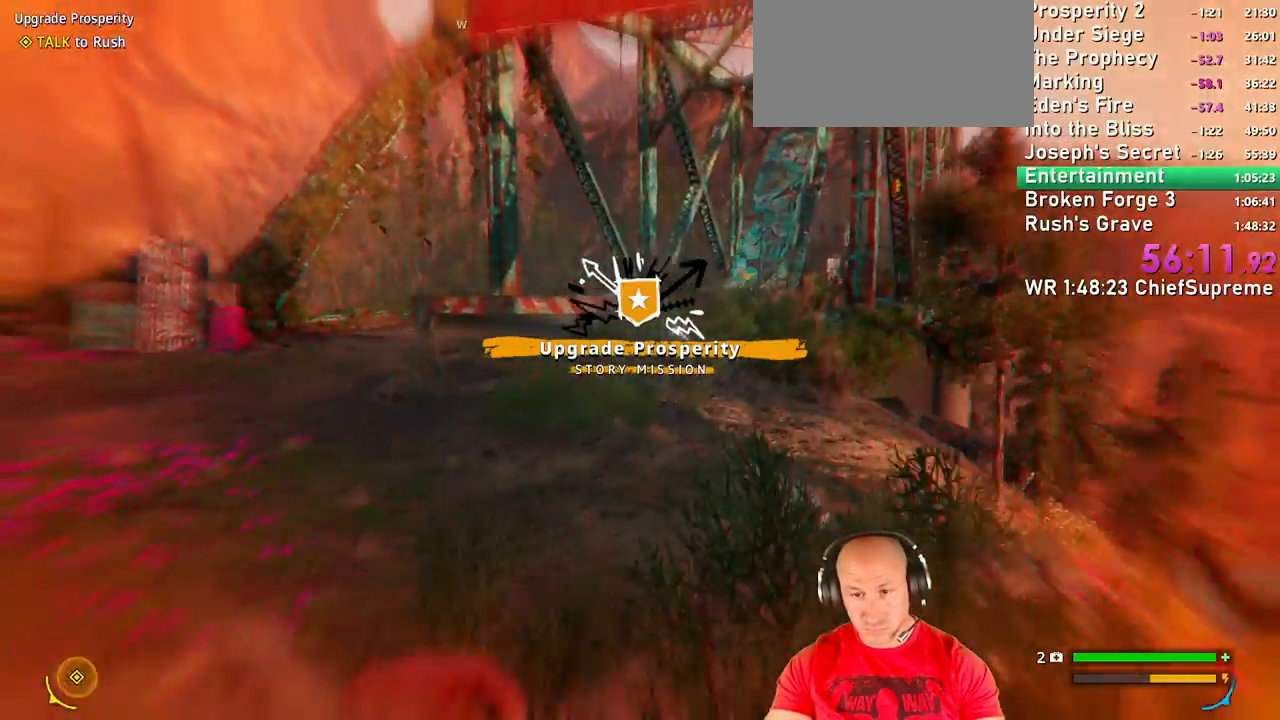
Gameplay with keyboard and mouse; each line is a JSON object with the keys and mouse buttons held at the frame after it. "events" lists presses ("down") and releases ("up") of "1", "2", "3", "4", "5", "a", "alt", "b", "c", "ctrl", "d", "e", "escape", "f", "g", "h", "q", "r", "s", "shift", "space", "t", "tab", "v", "w", "x", "y", "z", "mouse_left", "mouse_right", "mouse_wheel_up" and "mouse_wheel_down" between this image and that frame as [ms after this image, input, new state], when the widget could be followed in between. "mouse_left", "mouse_right", "mouse_wheel_up", "mouse_wheel_down" = the "left", "right", "wheel_up", "wheel_down" buttons of the "mouse" list. No other keys are recorded. Not read: mouse_move.
{"keys": ["w"], "mouse": [], "events": [[350, "space", "down"], [400, "space", "up"]]}
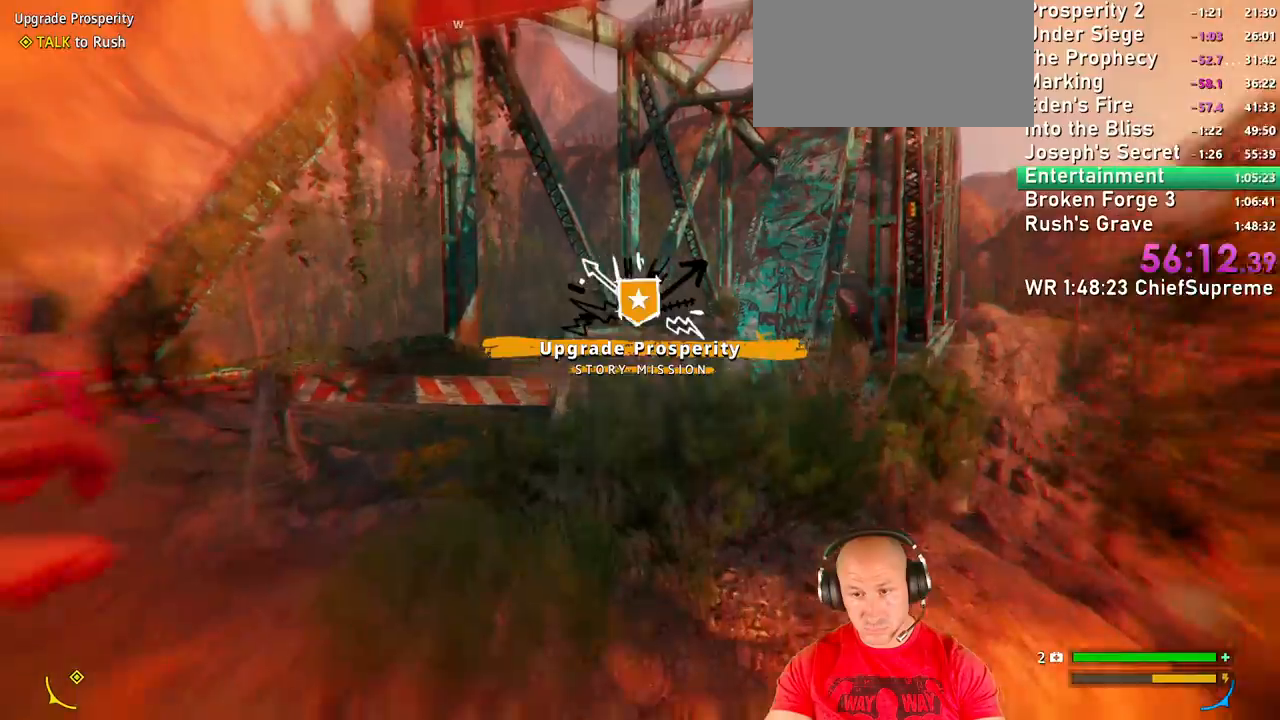
{"keys": ["space", "w"], "mouse": []}
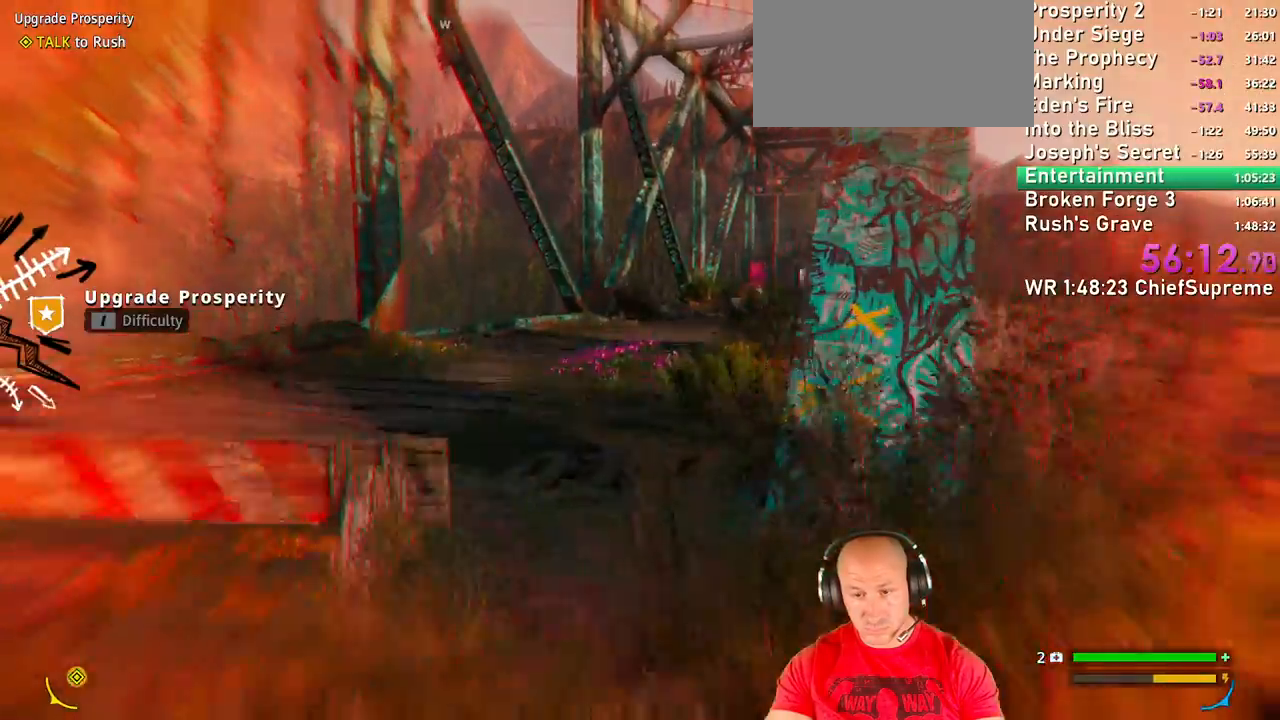
{"keys": ["w"], "mouse": [], "events": [[50, "space", "up"], [284, "space", "down"], [434, "space", "up"]]}
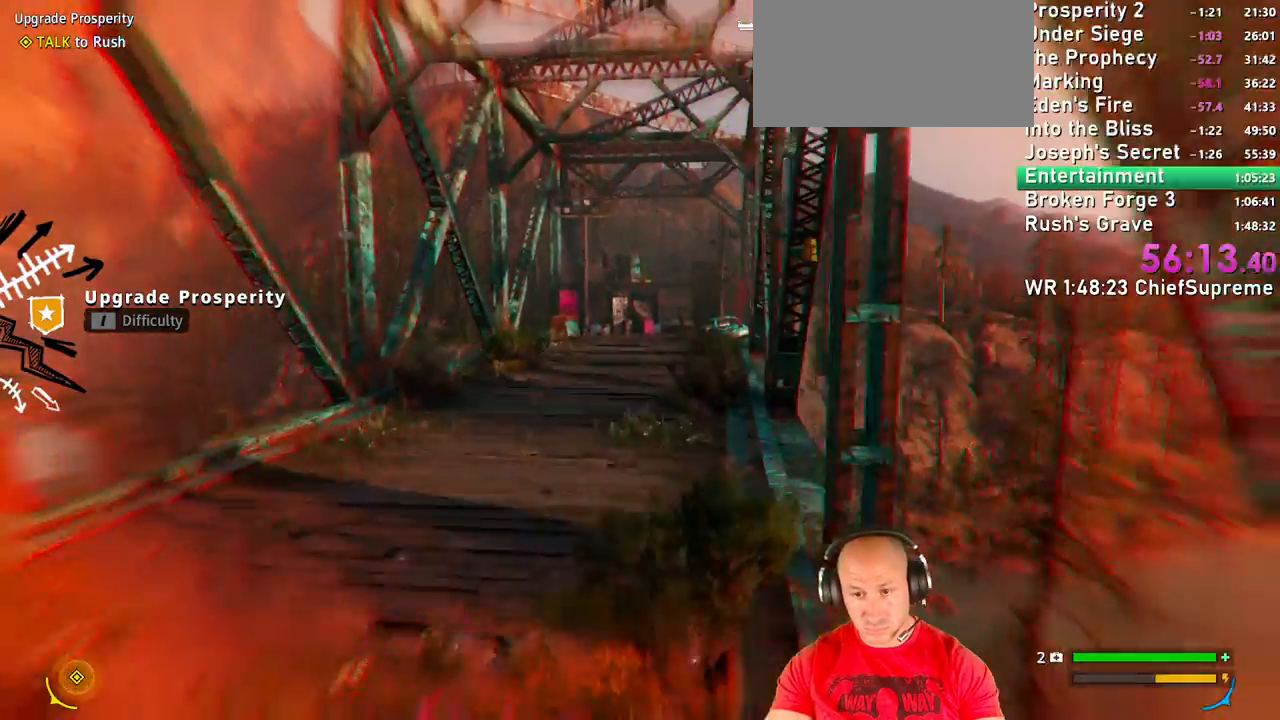
{"keys": ["w"], "mouse": [], "events": []}
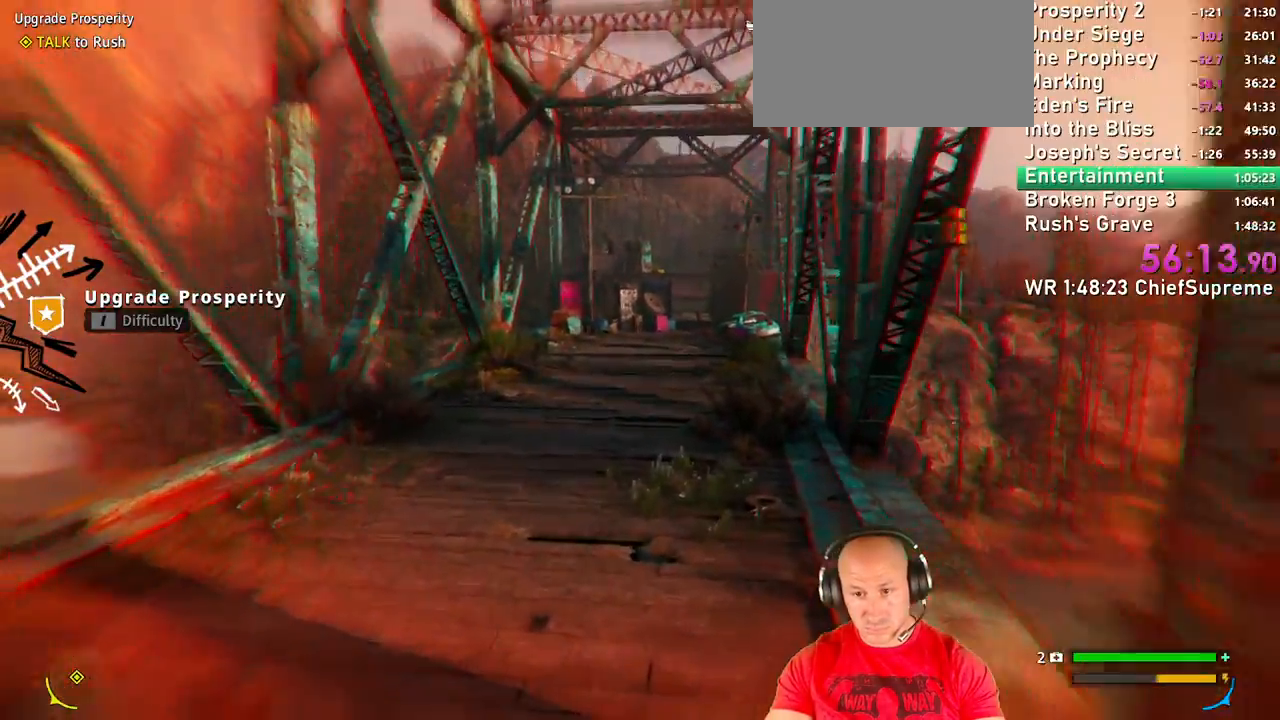
{"keys": ["space", "w"], "mouse": []}
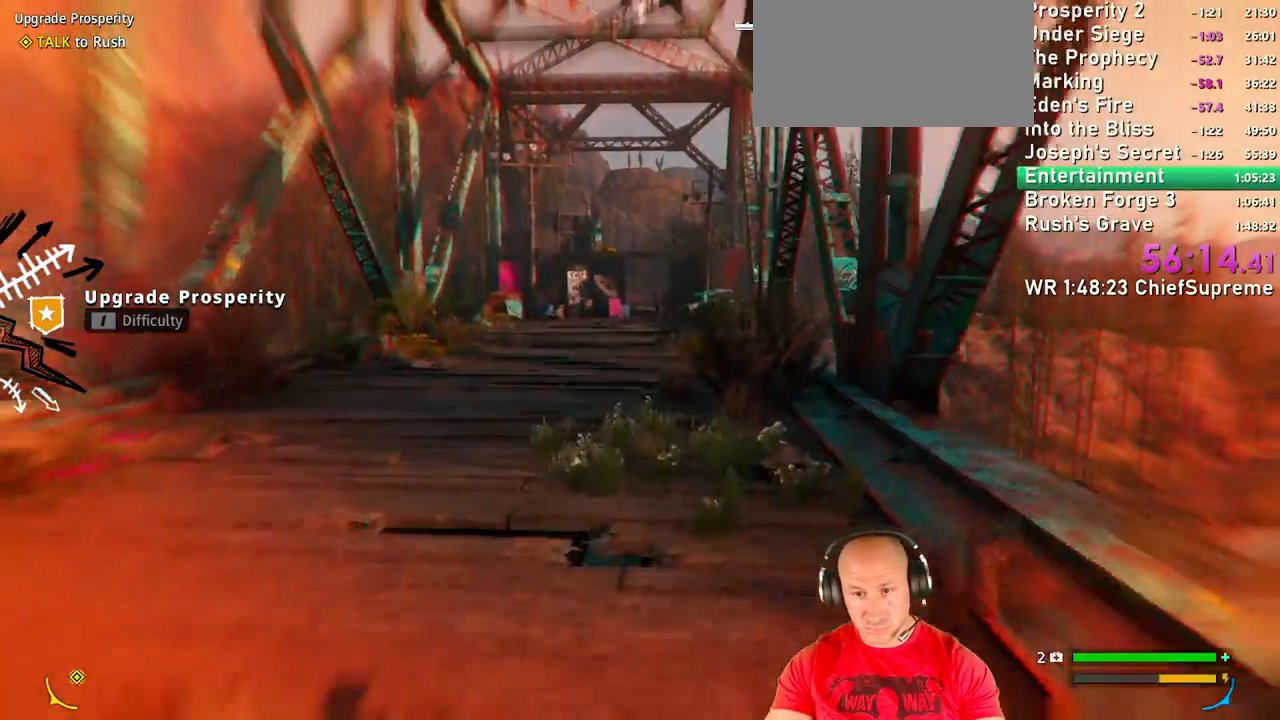
{"keys": ["w"], "mouse": []}
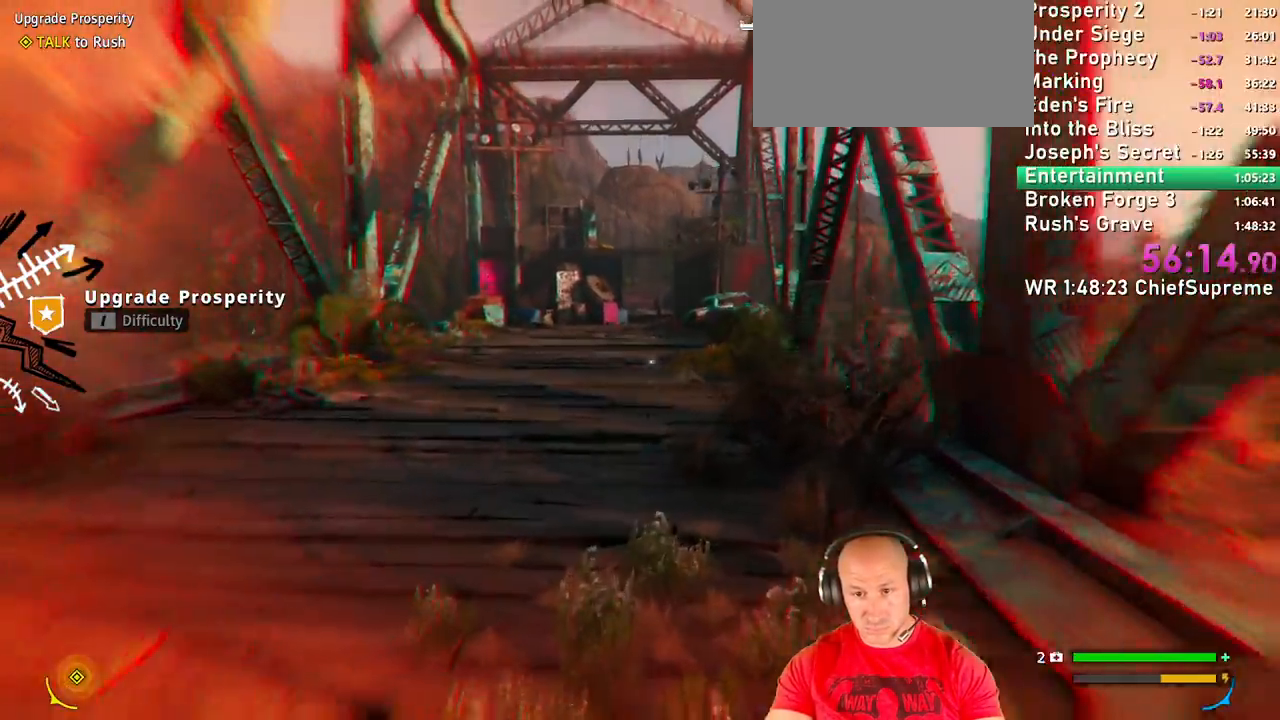
{"keys": ["w"], "mouse": [], "events": [[50, "shift", "down"], [167, "space", "down"], [217, "shift", "up"], [300, "space", "up"]]}
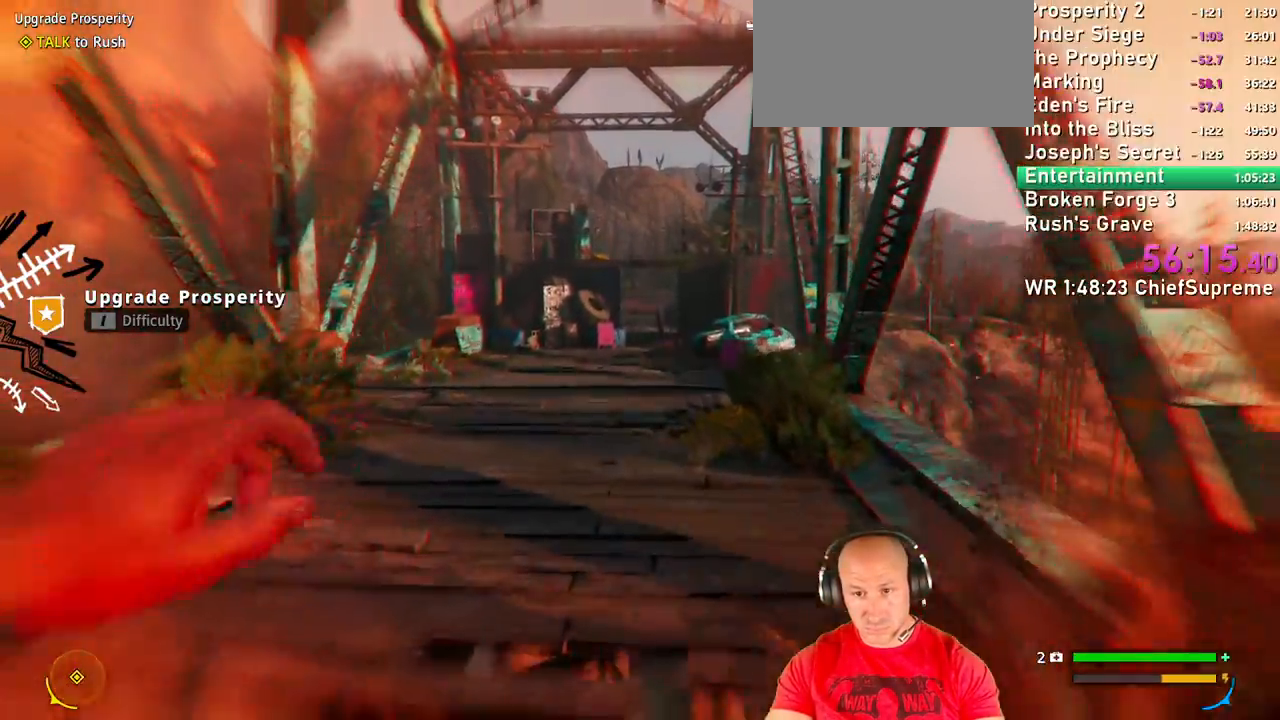
{"keys": ["w"], "mouse": [], "events": [[317, "shift", "down"], [417, "shift", "up"], [417, "space", "down"], [500, "space", "up"]]}
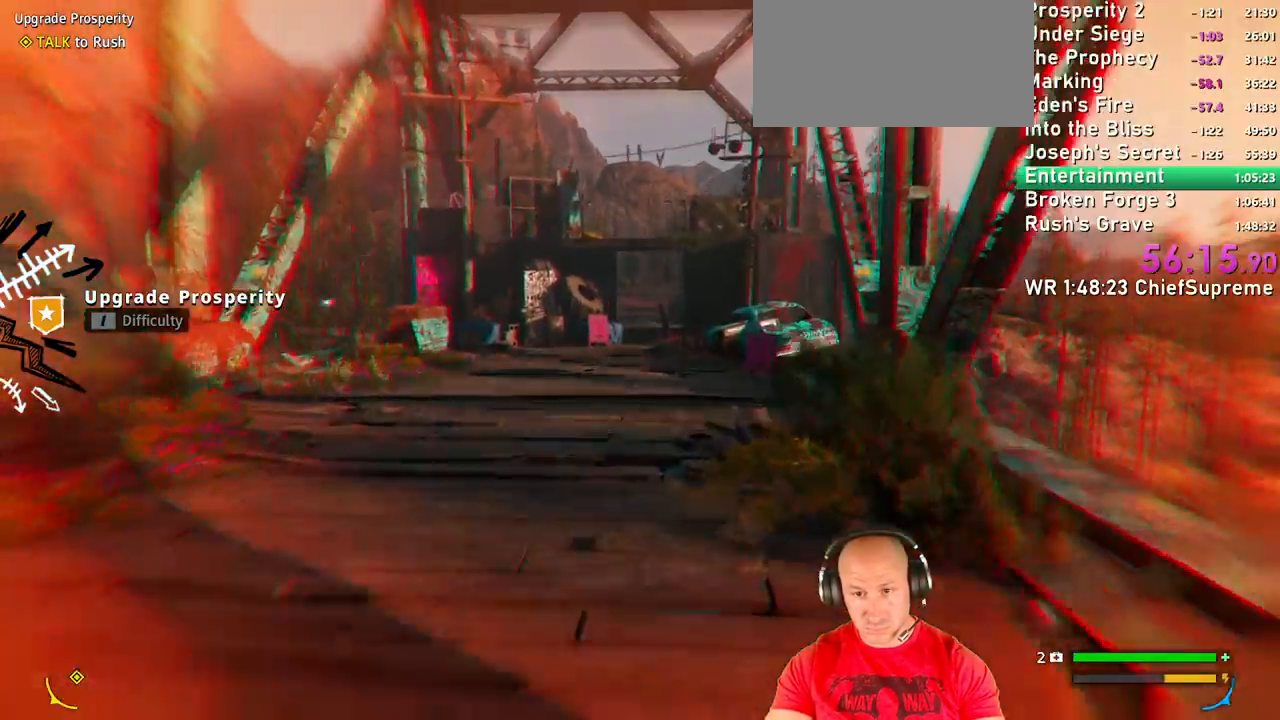
{"keys": ["w"], "mouse": []}
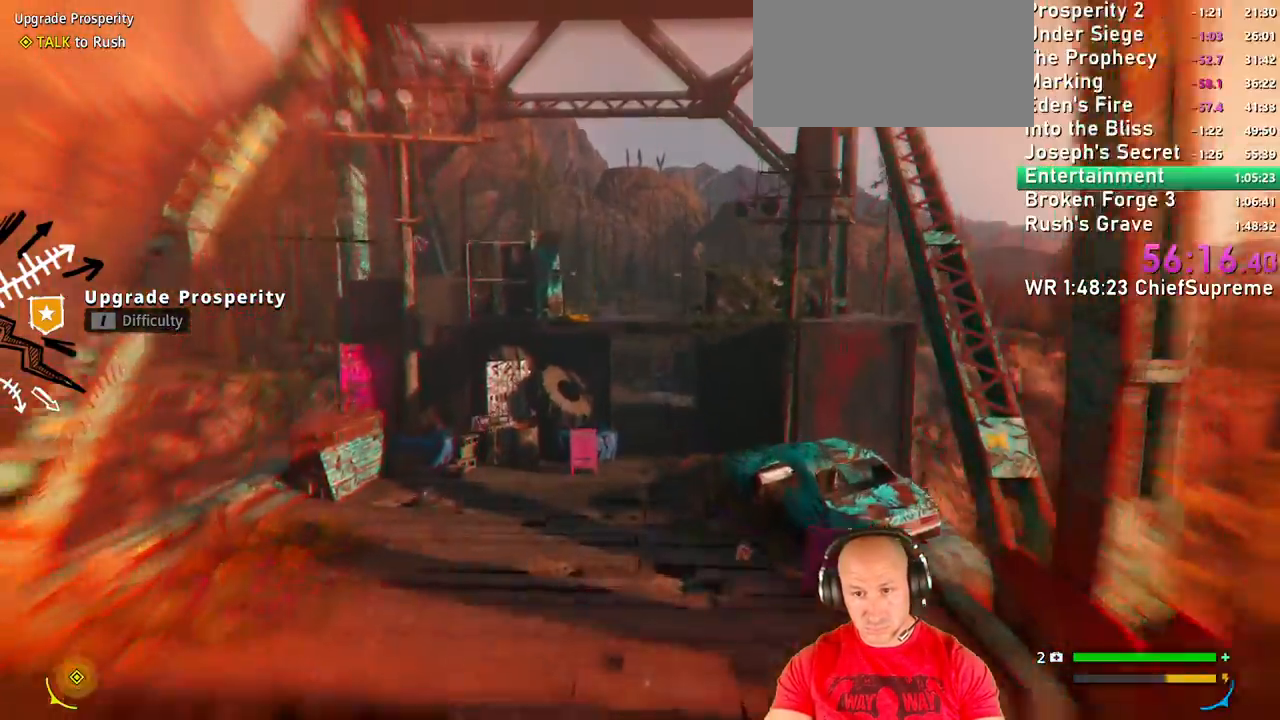
{"keys": ["w"], "mouse": []}
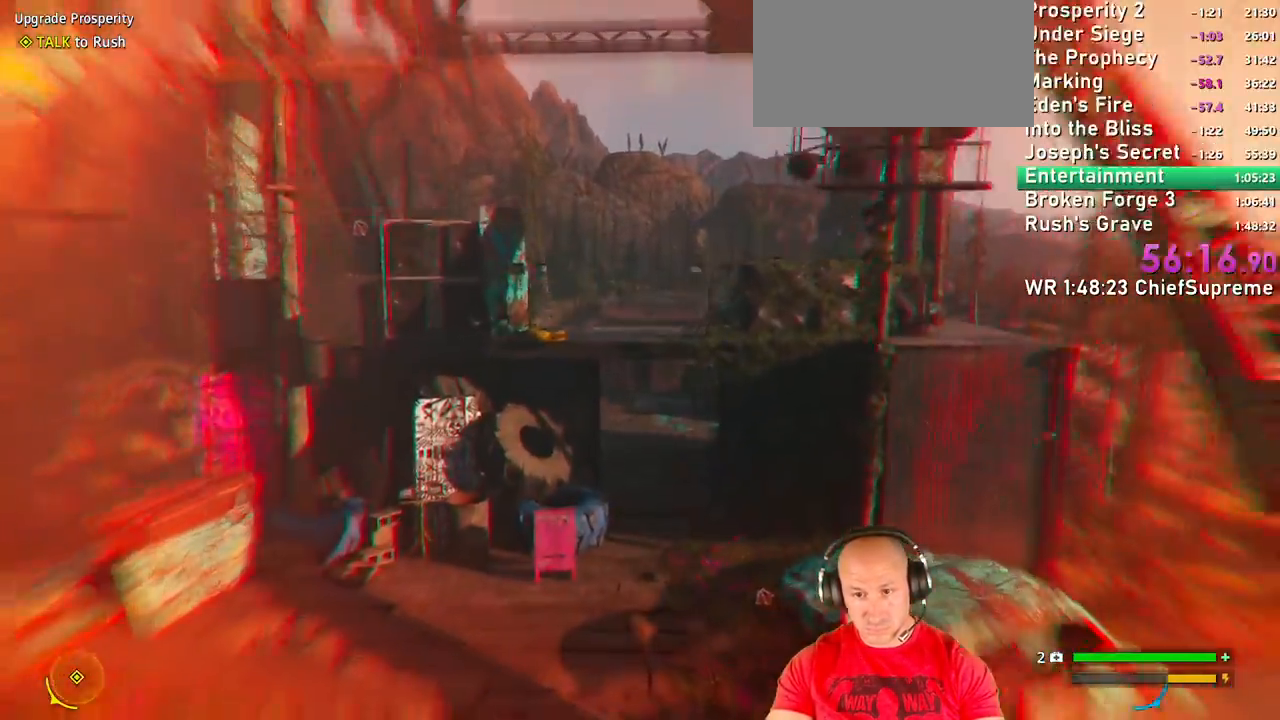
{"keys": ["w"], "mouse": [], "events": [[417, "space", "down"], [450, "space", "up"]]}
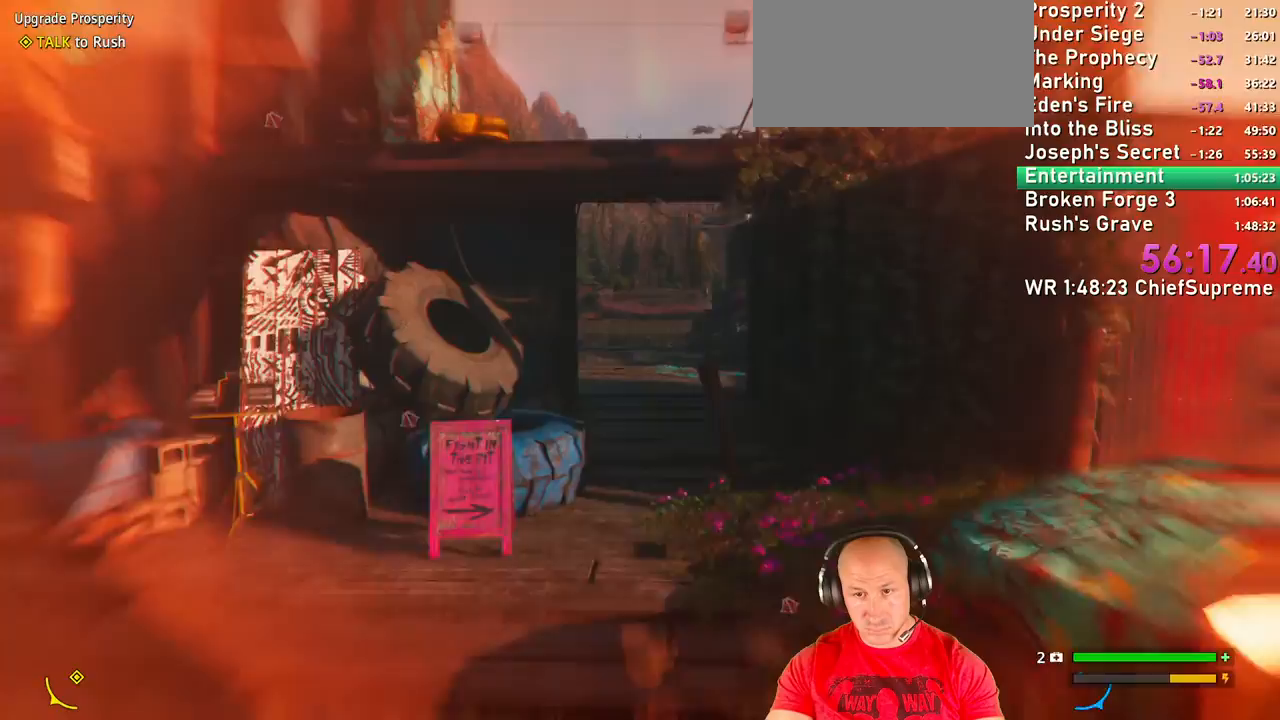
{"keys": ["w"], "mouse": []}
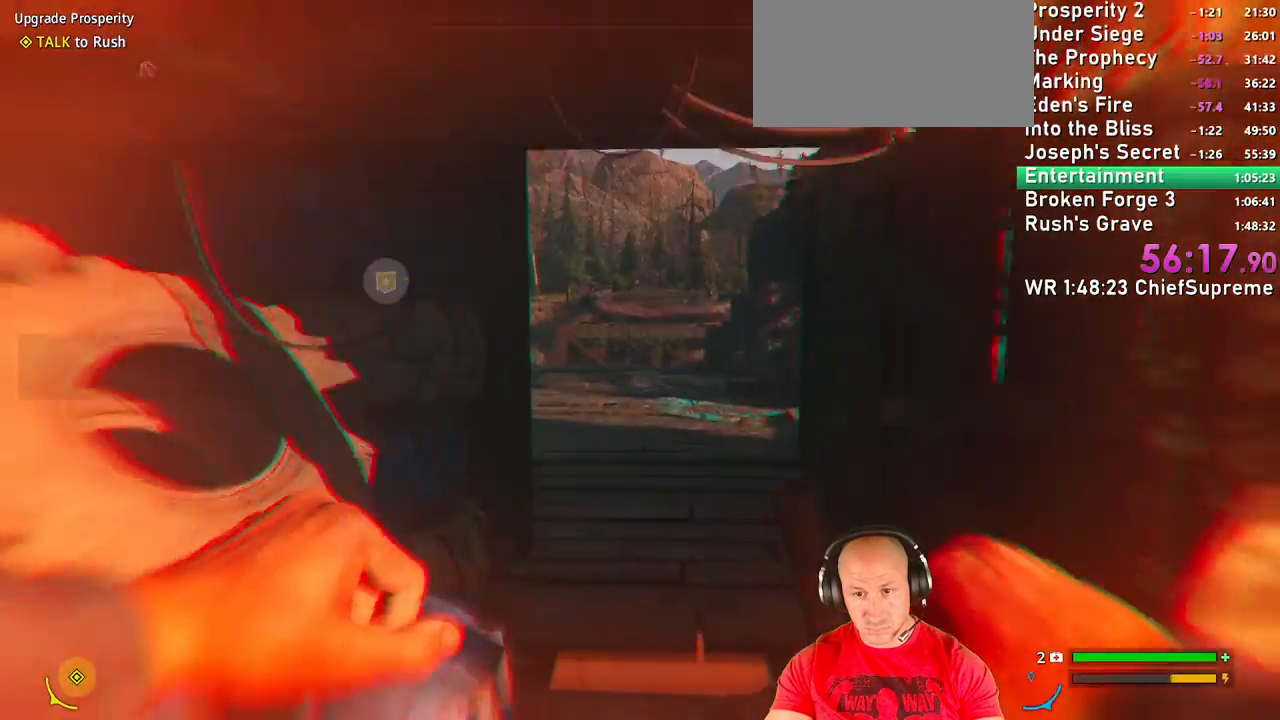
{"keys": ["d", "w"], "mouse": []}
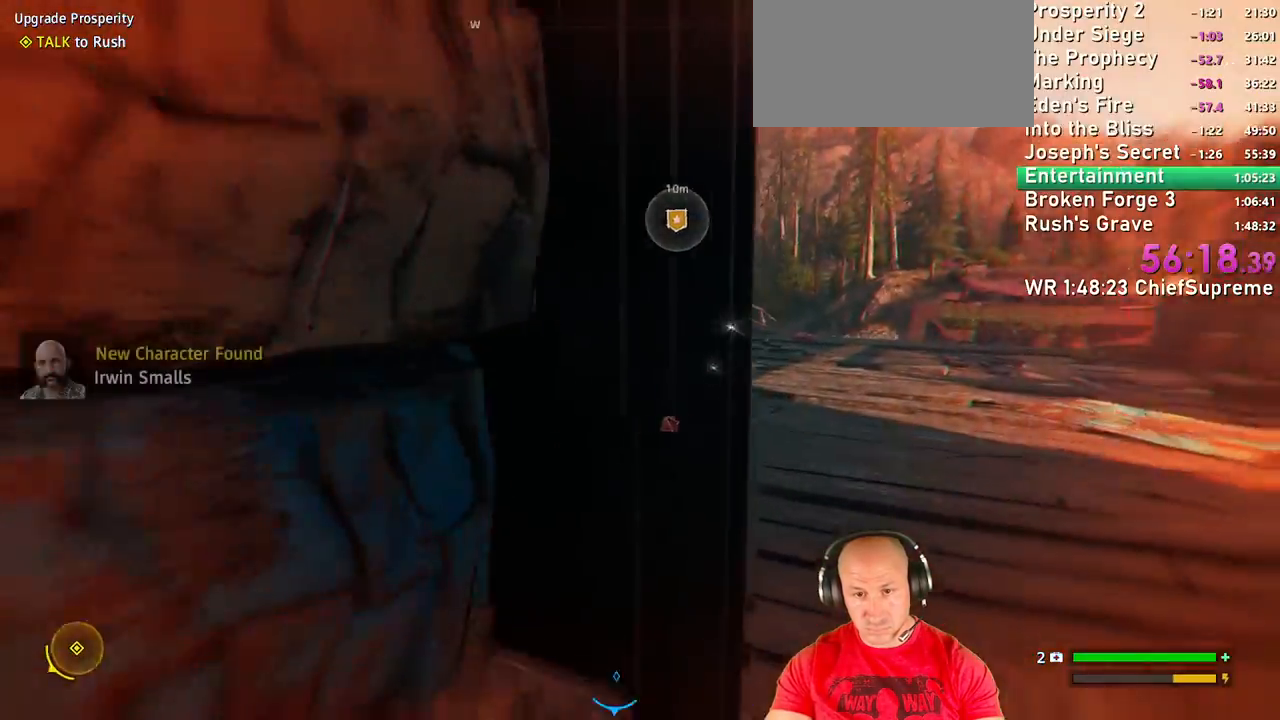
{"keys": ["w"], "mouse": []}
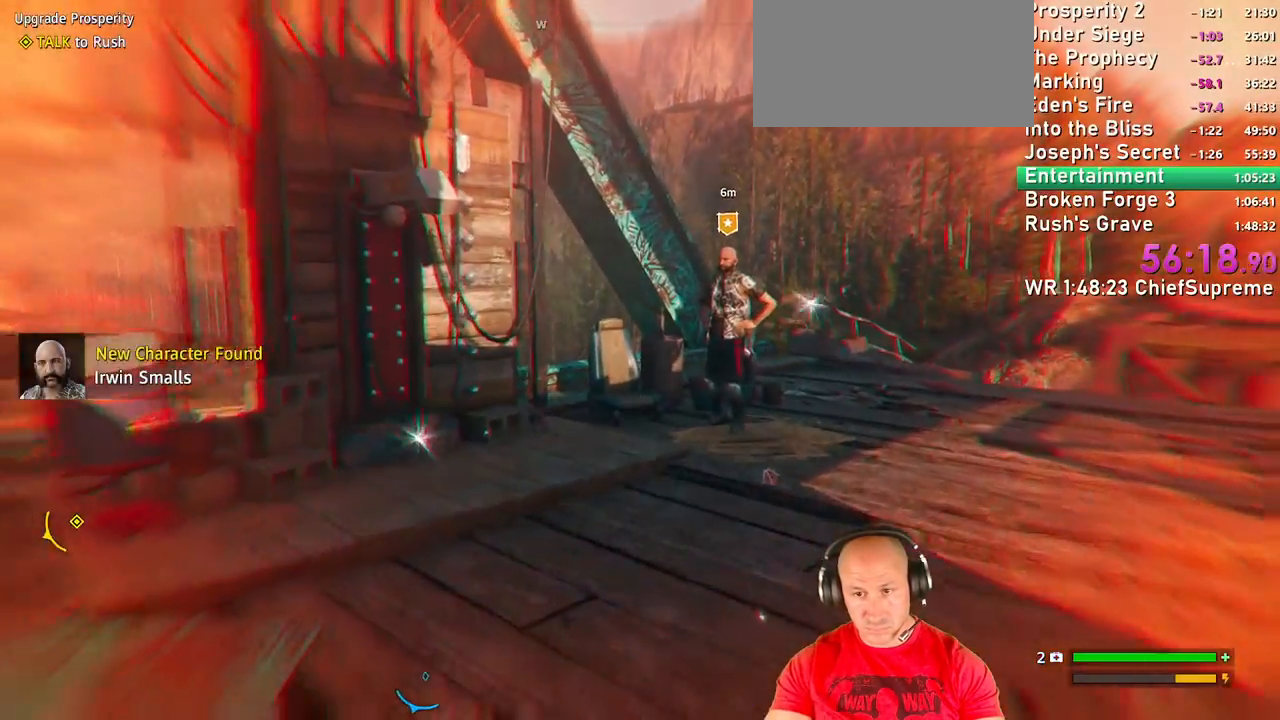
{"keys": ["w"], "mouse": []}
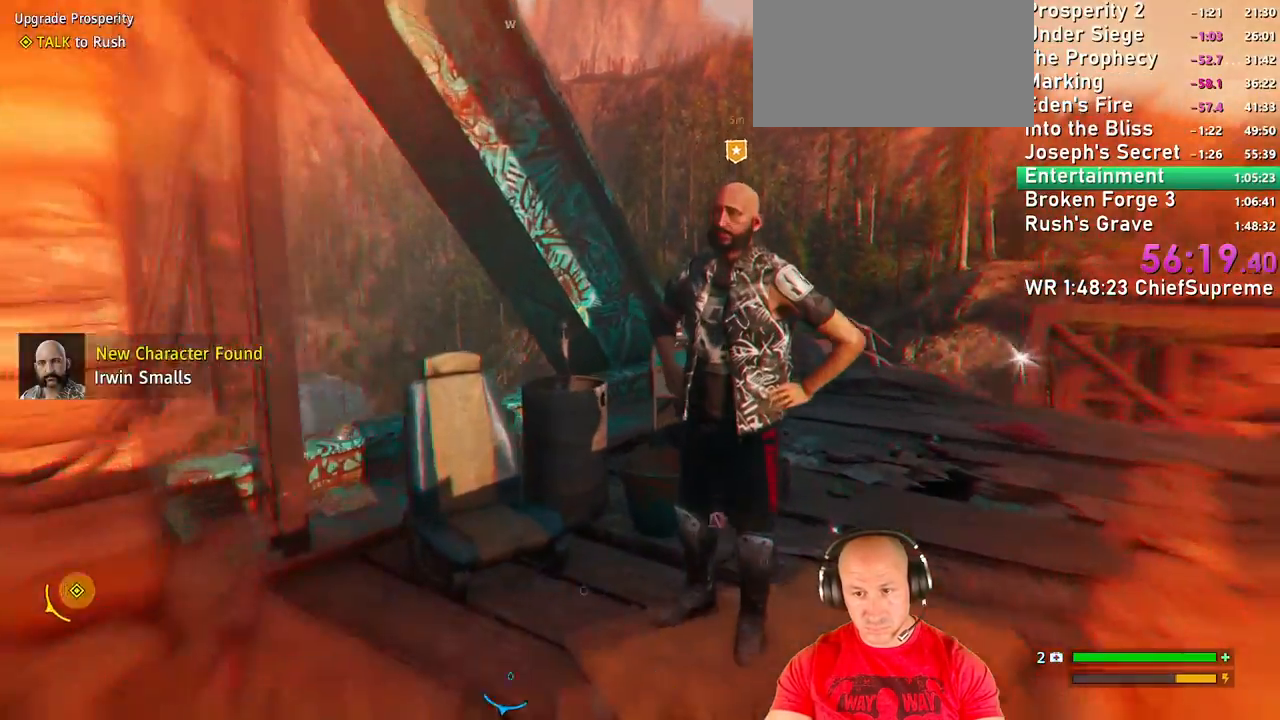
{"keys": [], "mouse": [], "events": [[17, "w", "up"], [217, "e", "down"], [250, "e", "up"], [350, "e", "down"], [400, "e", "up"]]}
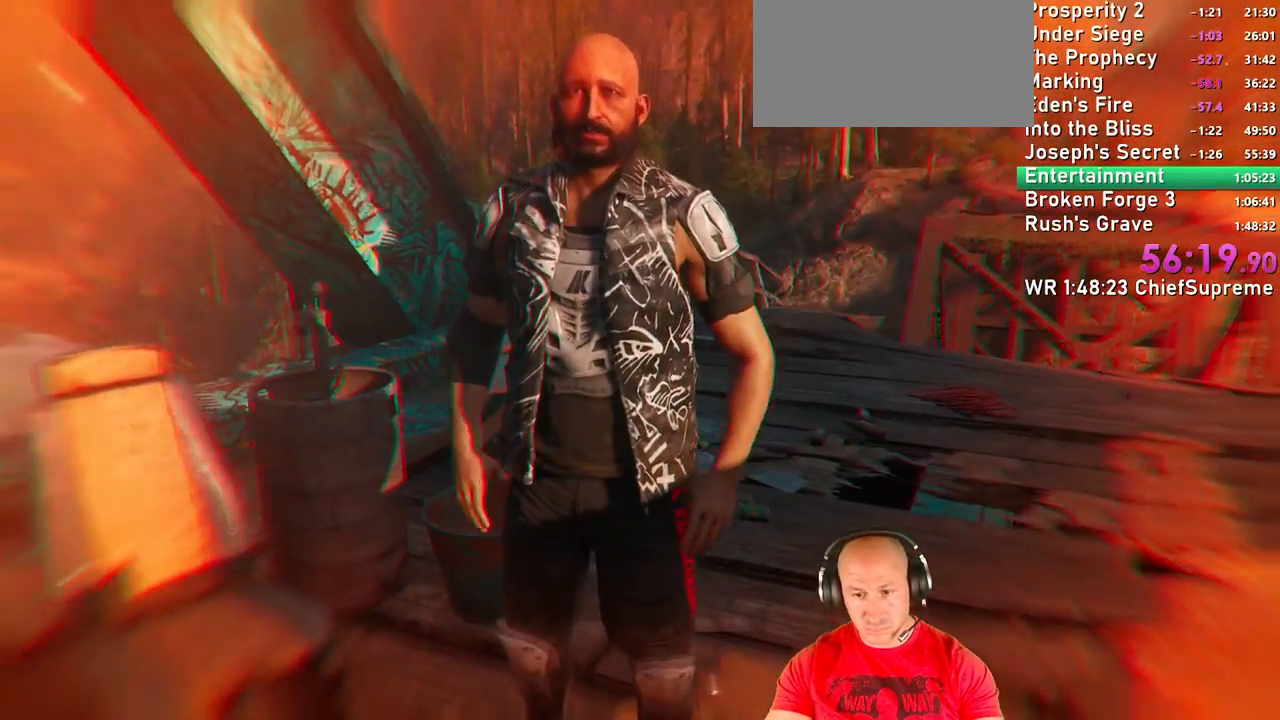
{"keys": [], "mouse": [], "events": [[84, "escape", "down"], [134, "escape", "up"], [234, "escape", "down"], [267, "escape", "up"], [367, "escape", "down"], [417, "escape", "up"]]}
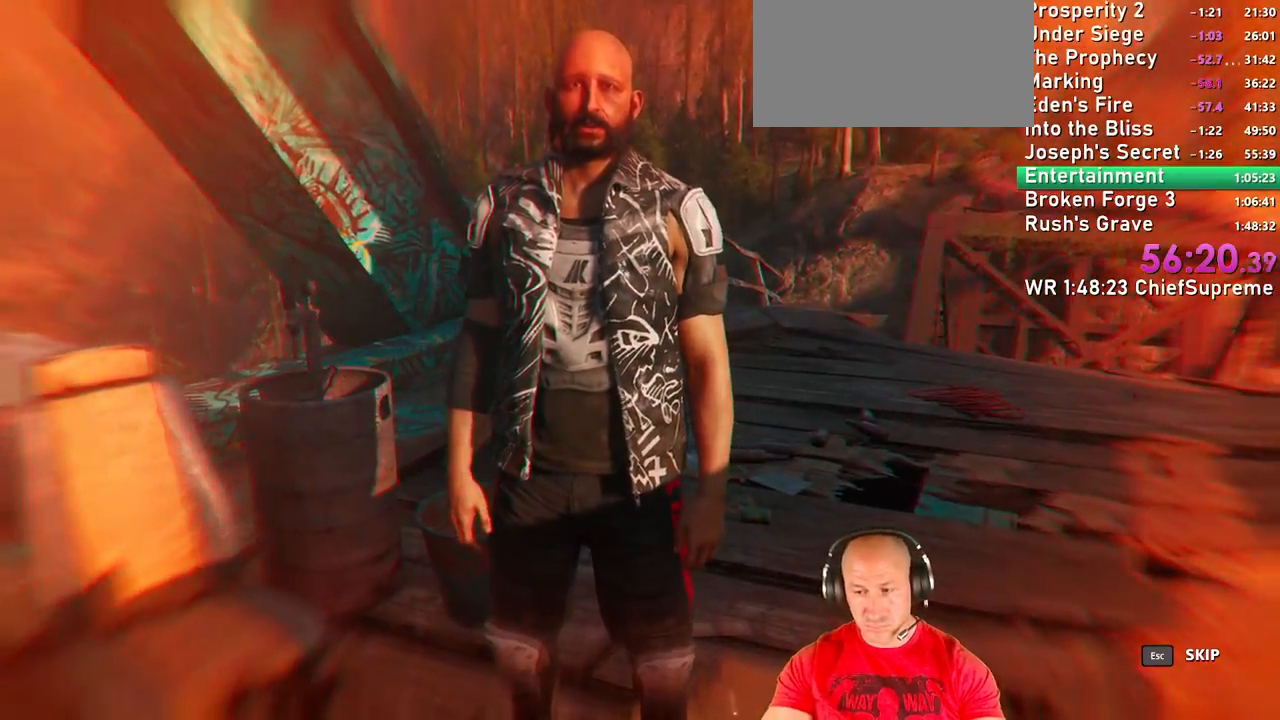
{"keys": [], "mouse": [], "events": []}
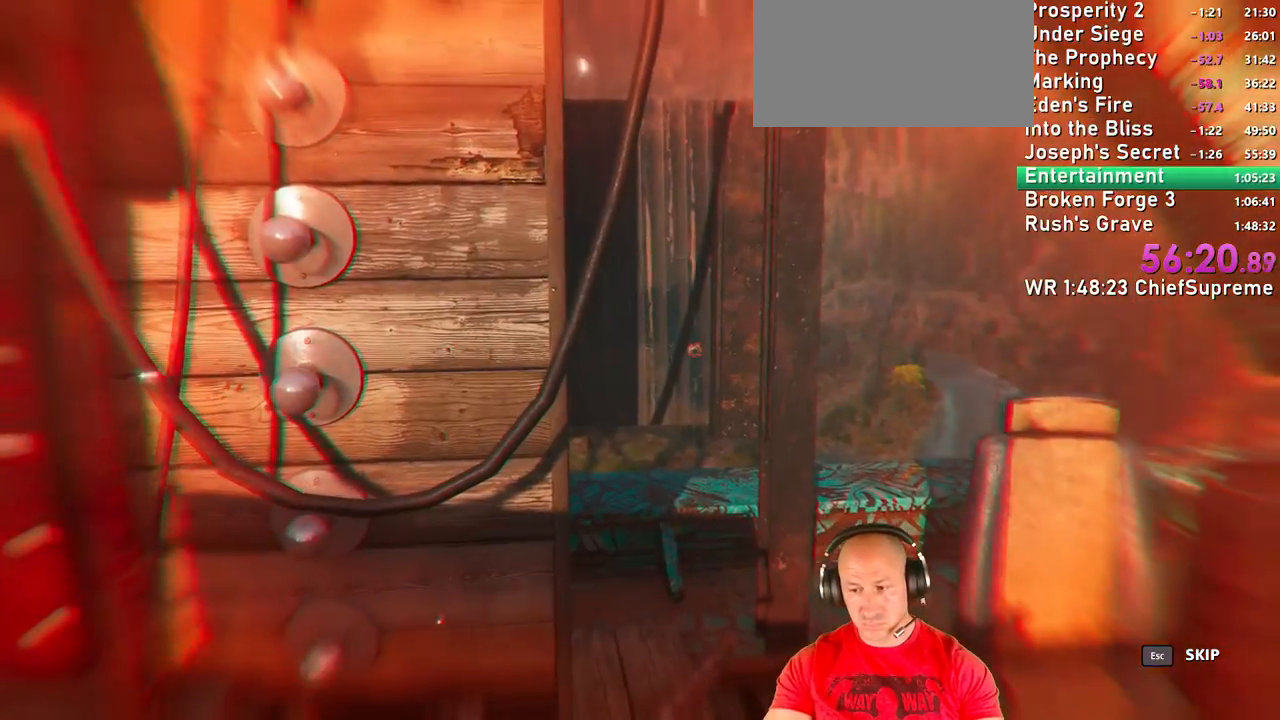
{"keys": [], "mouse": [], "events": []}
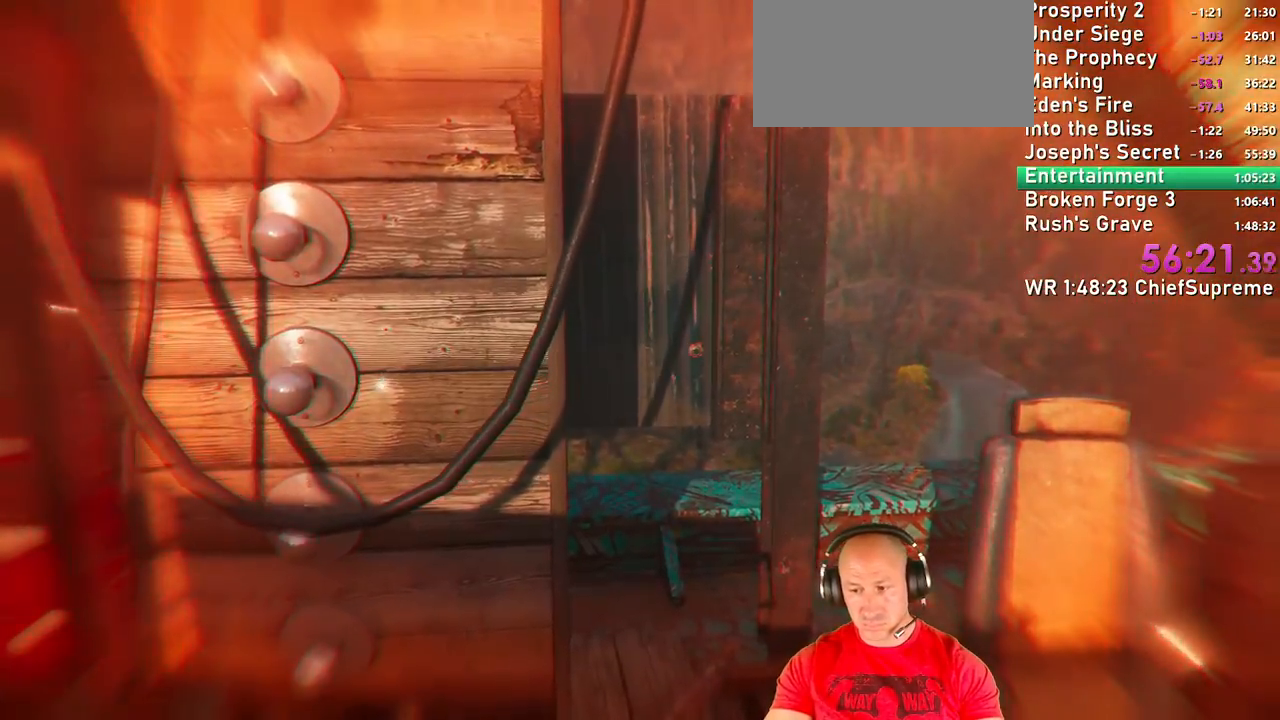
{"keys": [], "mouse": [], "events": []}
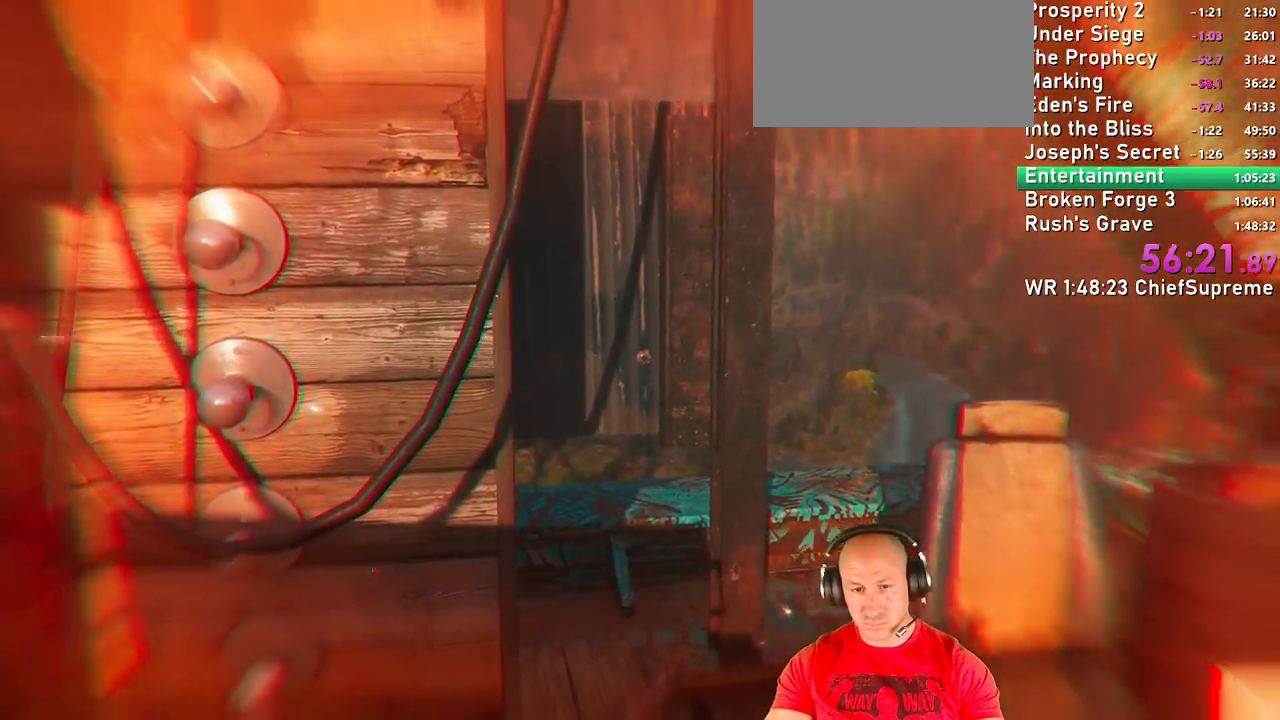
{"keys": [], "mouse": [], "events": []}
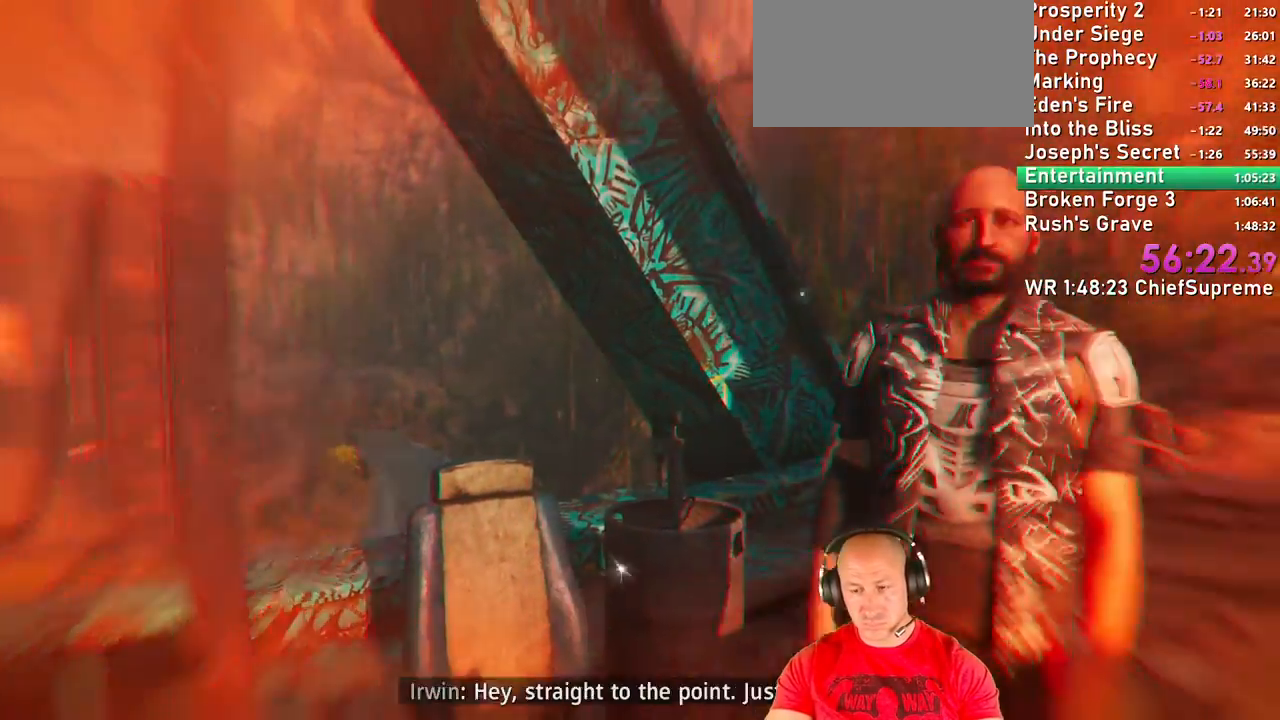
{"keys": [], "mouse": [], "events": []}
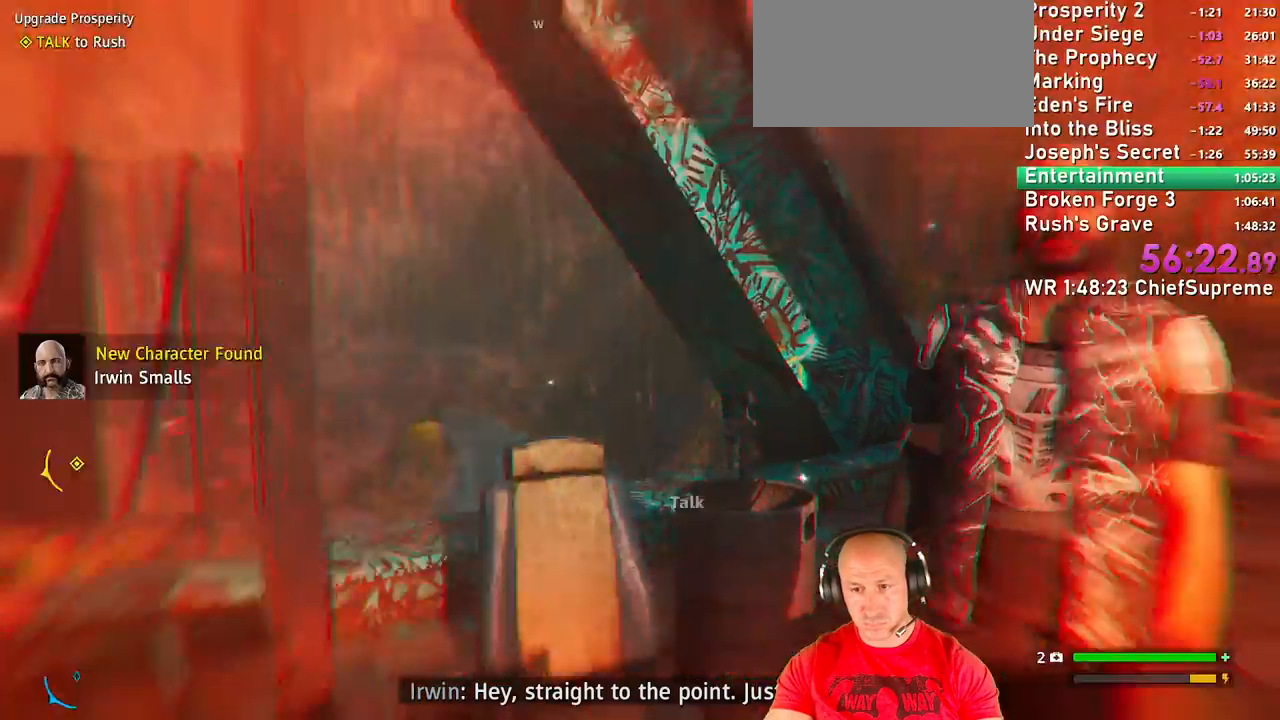
{"keys": [], "mouse": []}
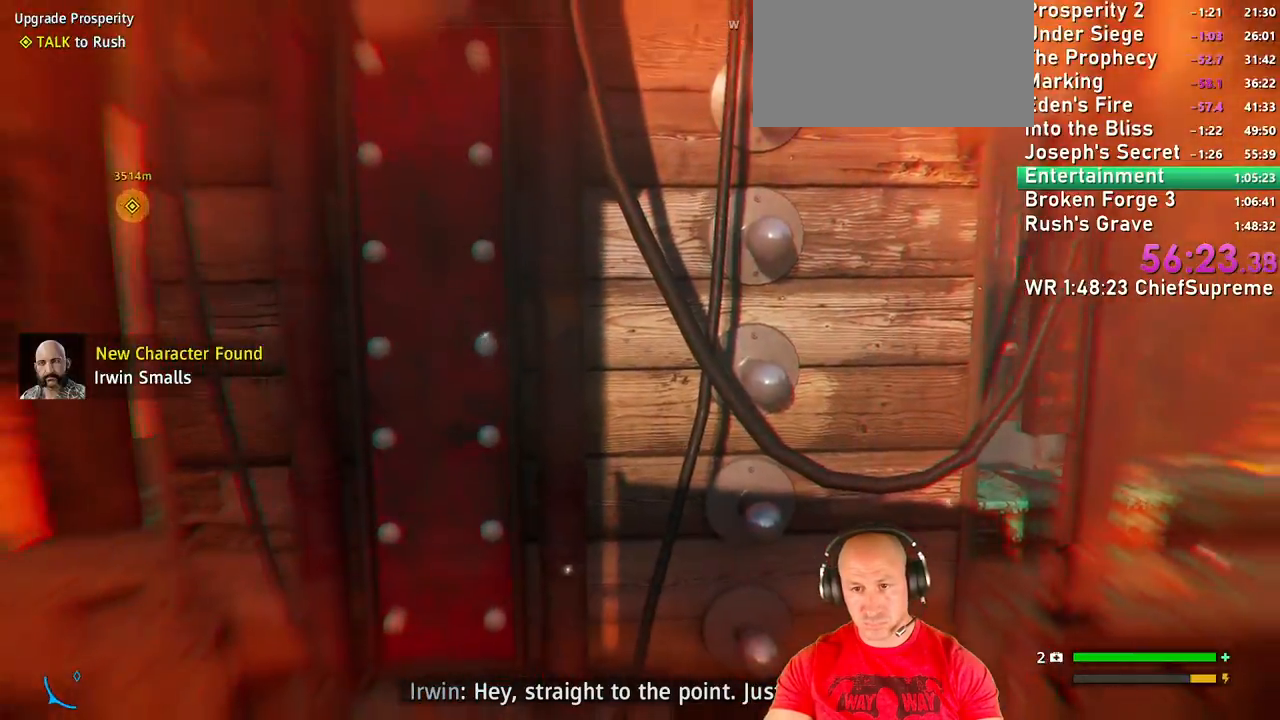
{"keys": [], "mouse": [], "events": []}
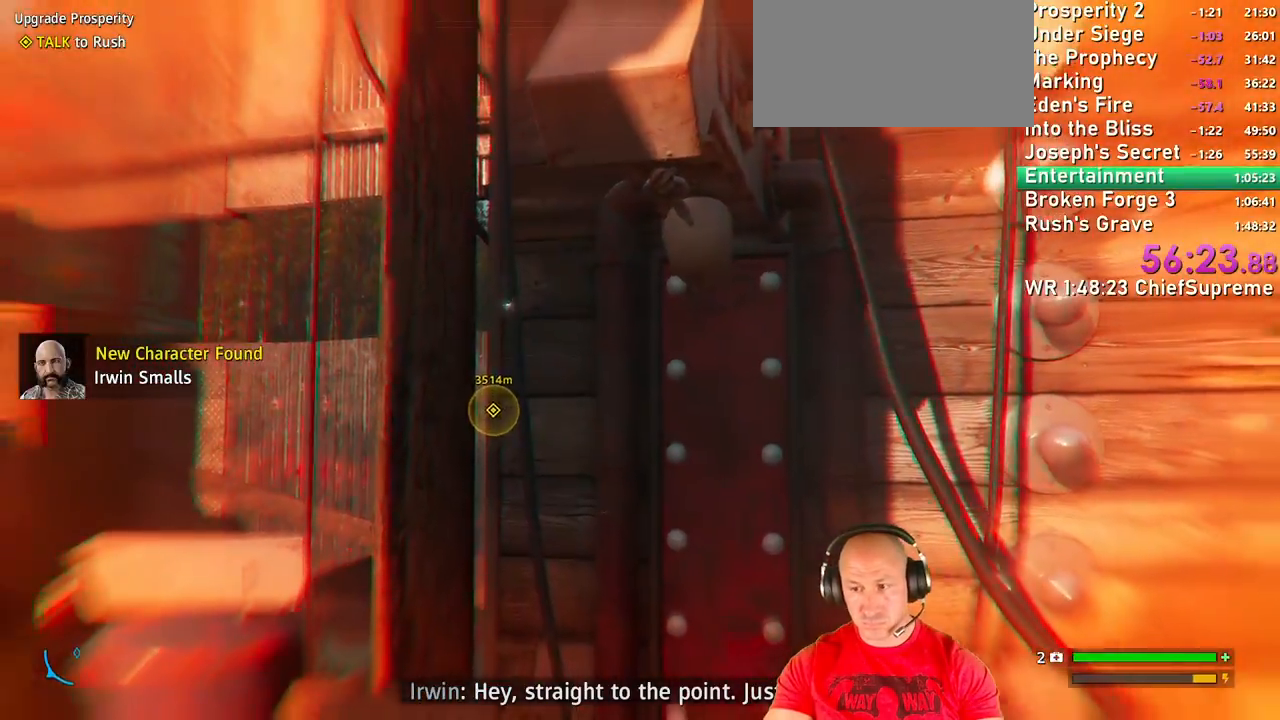
{"keys": [], "mouse": [], "events": [[300, "a", "down"], [450, "a", "up"]]}
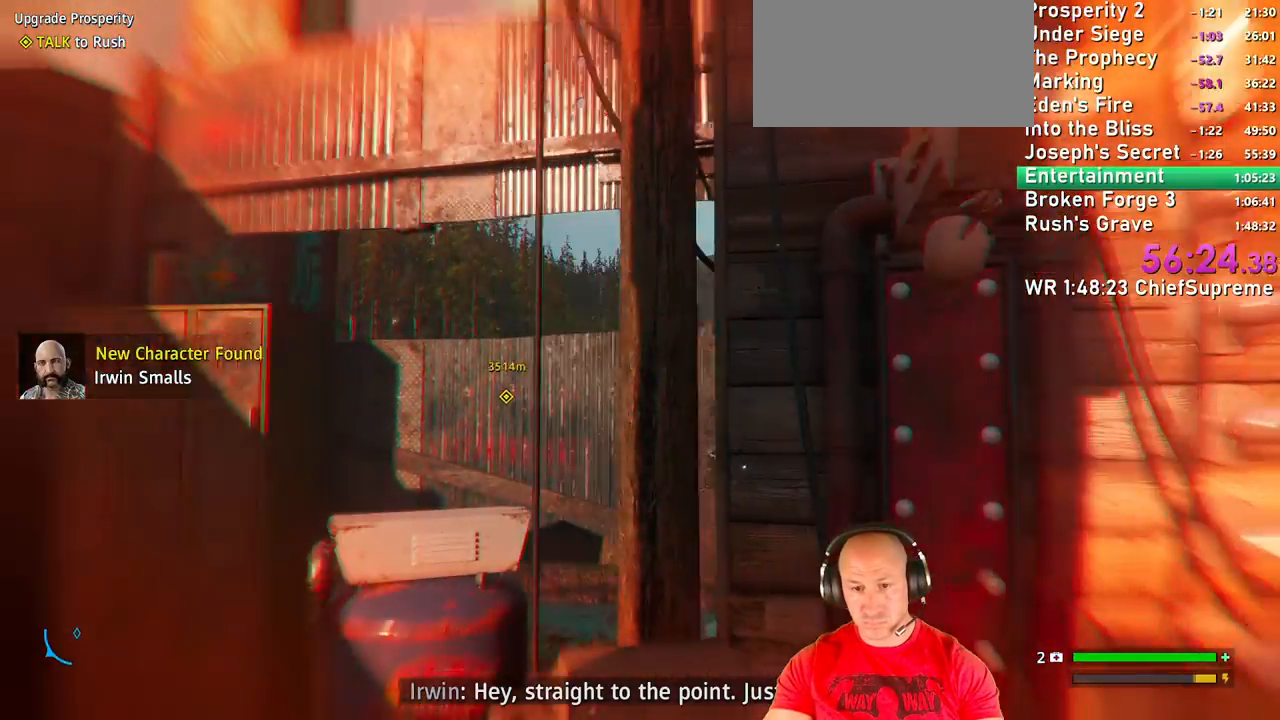
{"keys": [], "mouse": [], "events": []}
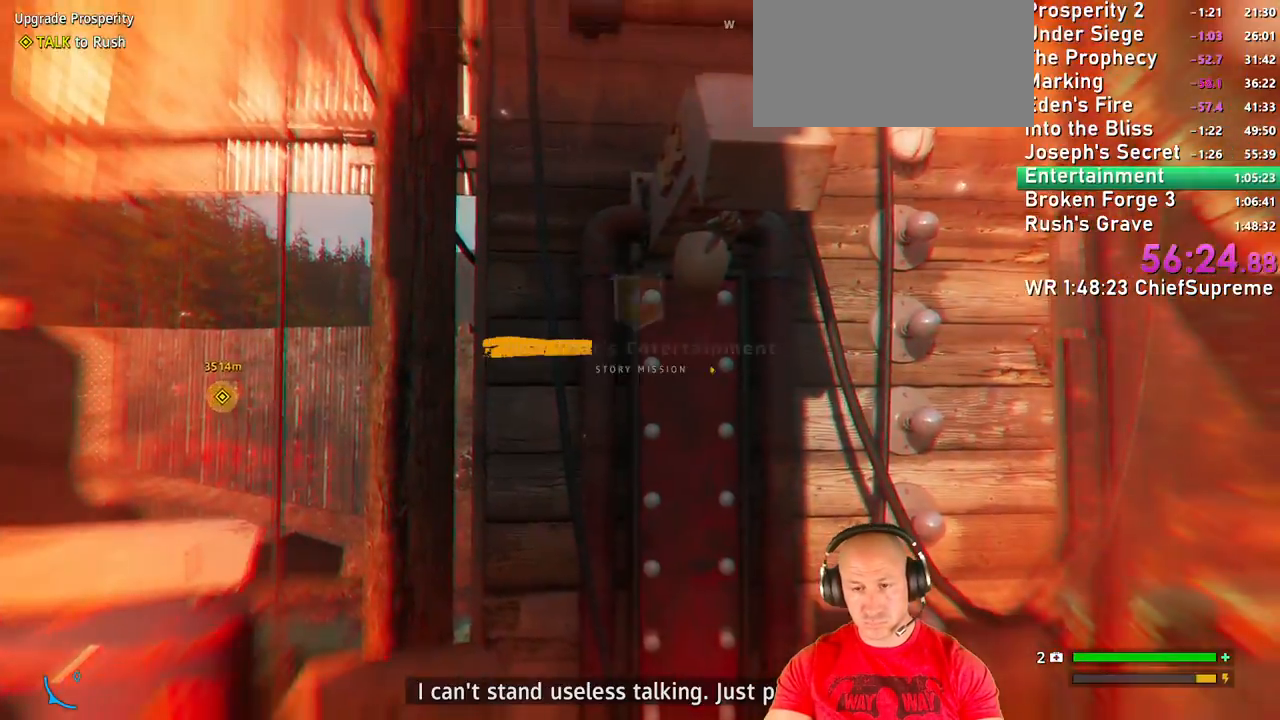
{"keys": [], "mouse": []}
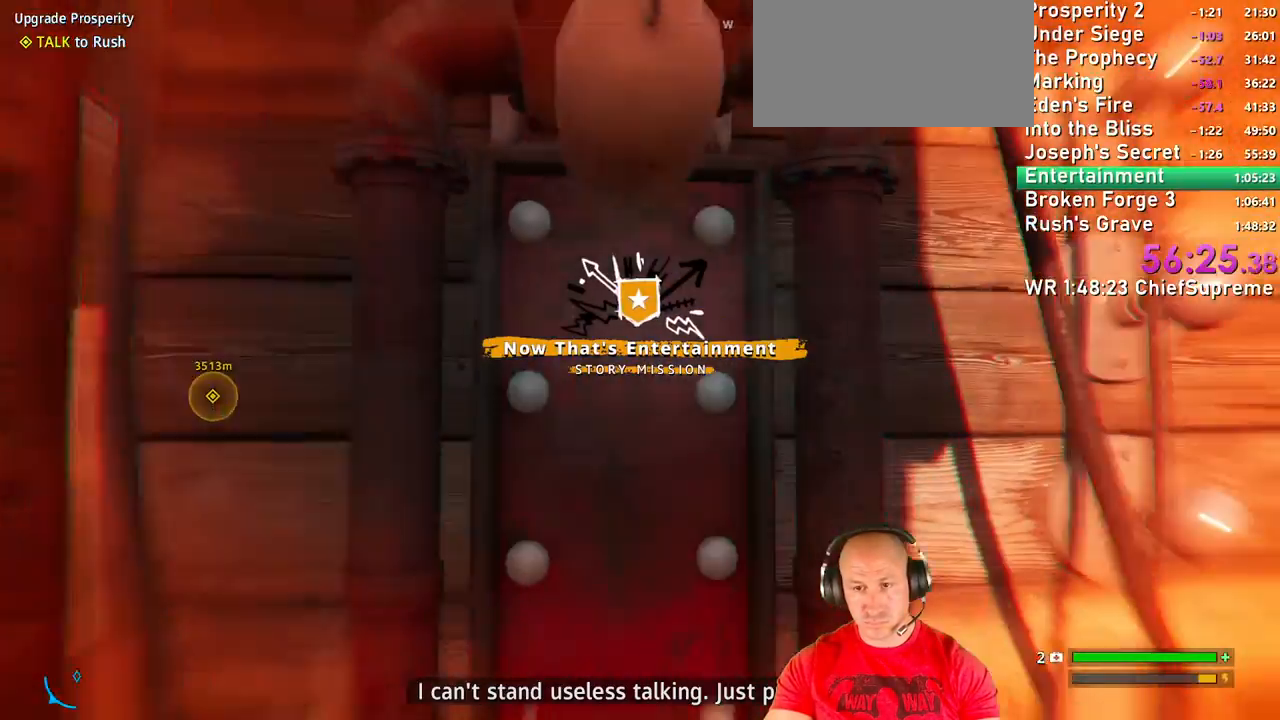
{"keys": ["a"], "mouse": [], "events": [[484, "a", "down"]]}
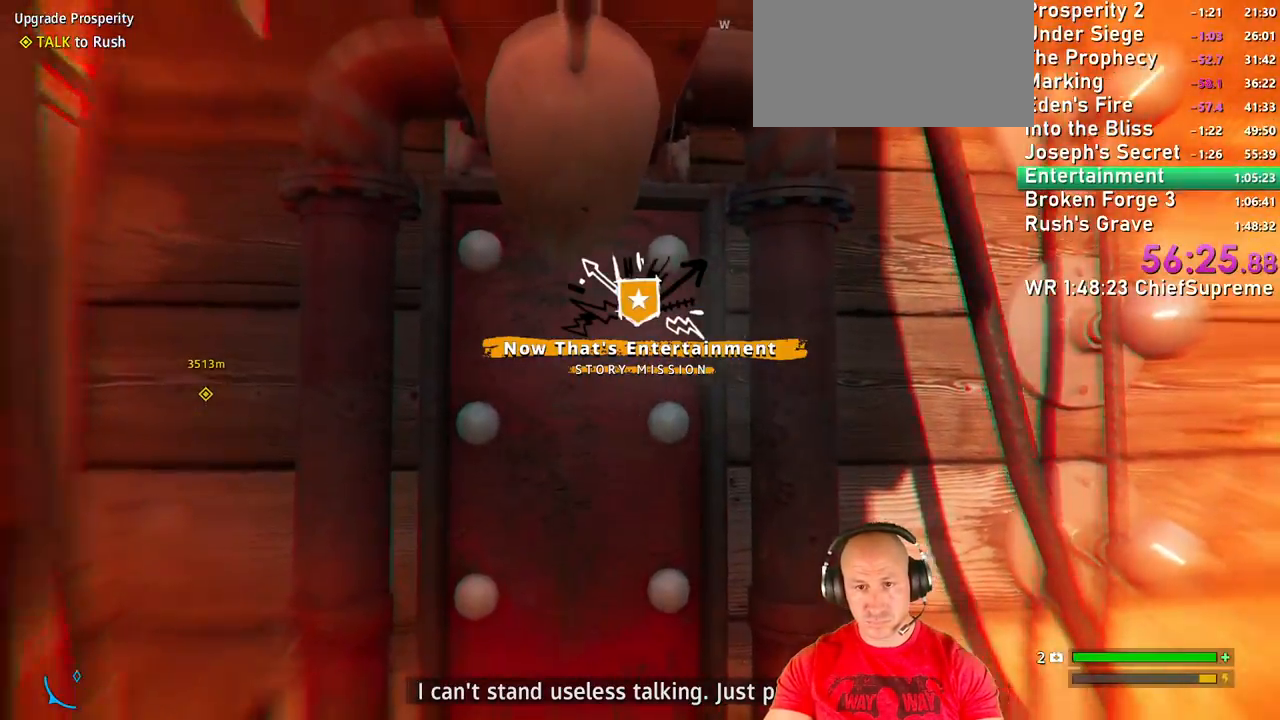
{"keys": [], "mouse": [], "events": [[34, "a", "up"], [217, "s", "down"], [267, "s", "up"]]}
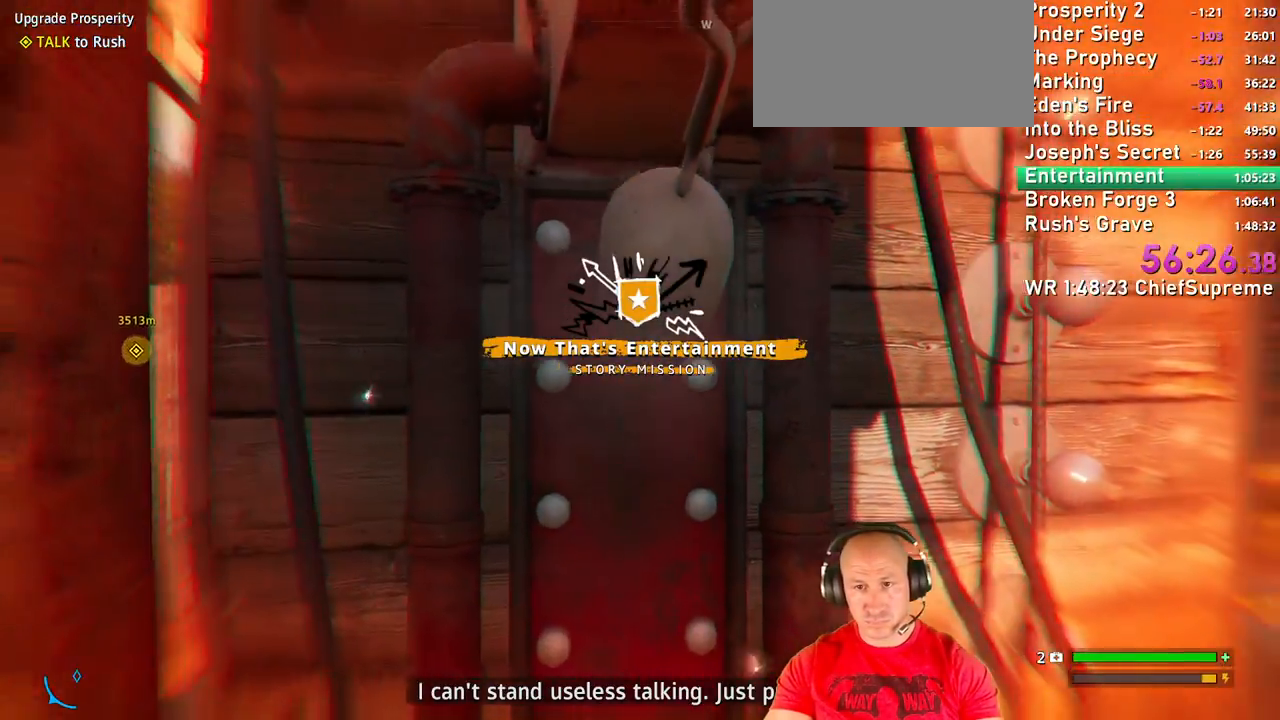
{"keys": [], "mouse": ["left"], "events": [[150, "w", "down"], [200, "w", "up"], [384, "mouse_left", "down"]]}
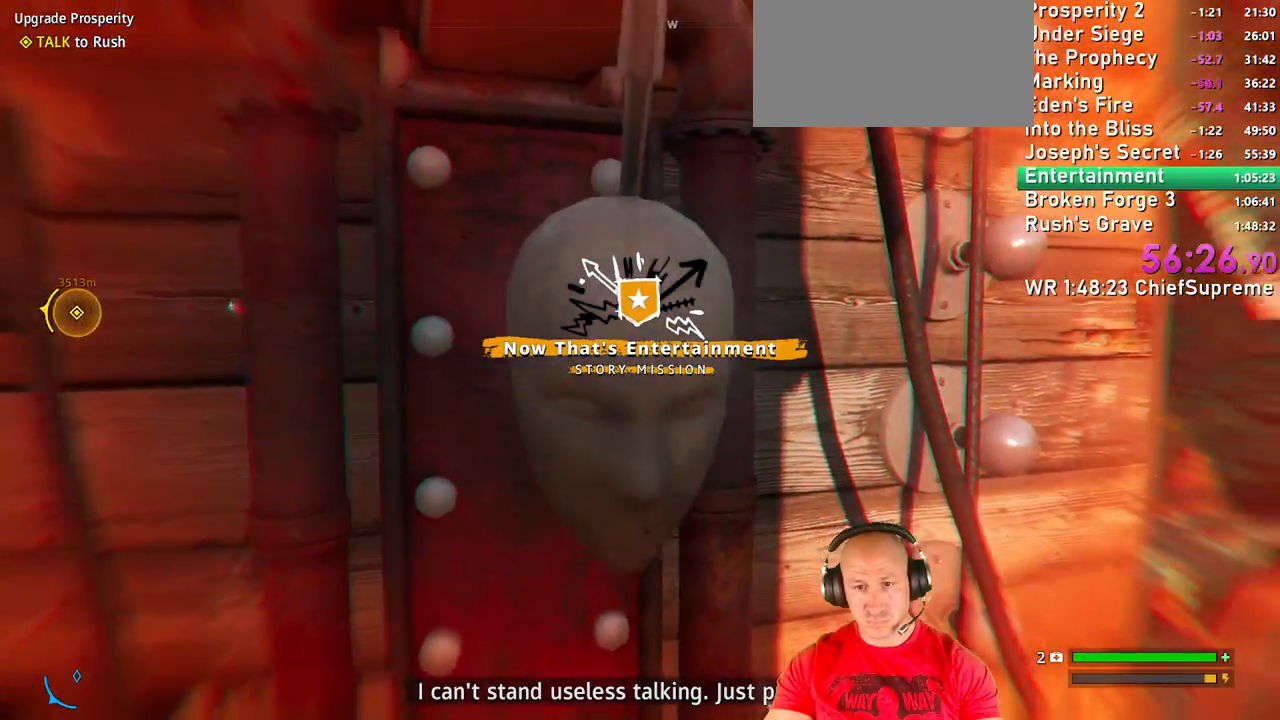
{"keys": [], "mouse": [], "events": [[17, "mouse_left", "up"]]}